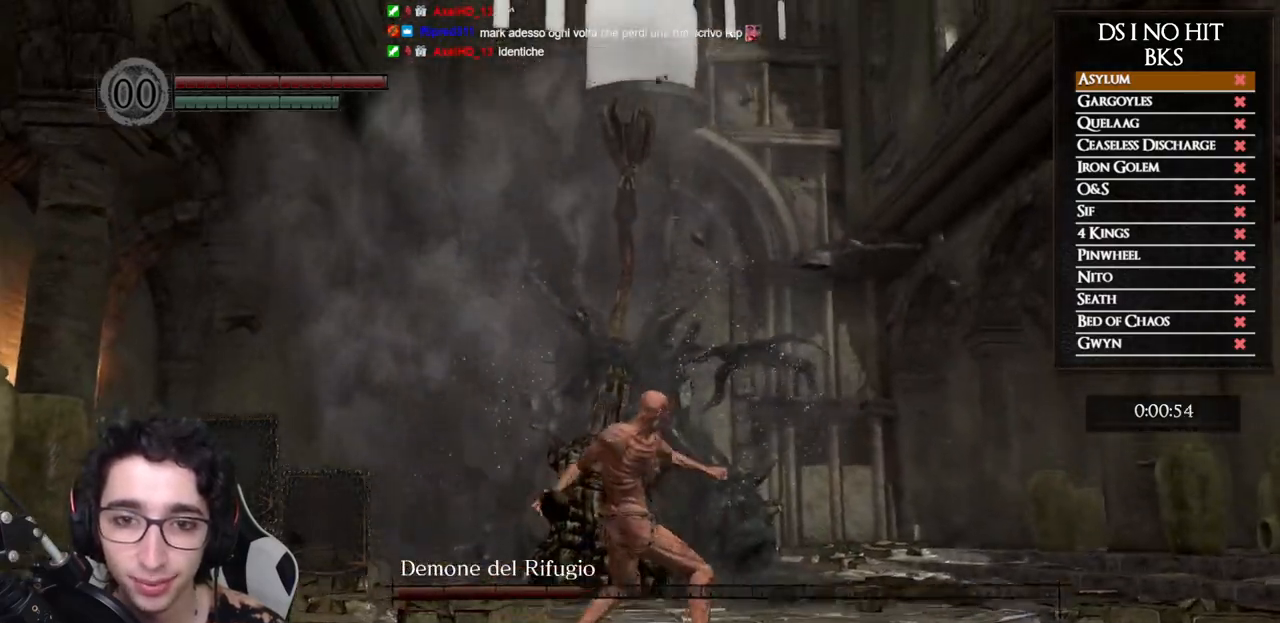
Gameplay with a controller (Xbox layout); each line is a JSON object with the inputs held at the frame after it. "events" lists button and stick changes between this image and that frame as [ms after this image, input, new state], when the widget could be followed in between.
{"buttons": [], "left_stick": "up", "right_stick": "center", "events": [[183, "X", "down"], [283, "X", "up"], [367, "X", "down"], [467, "X", "up"]]}
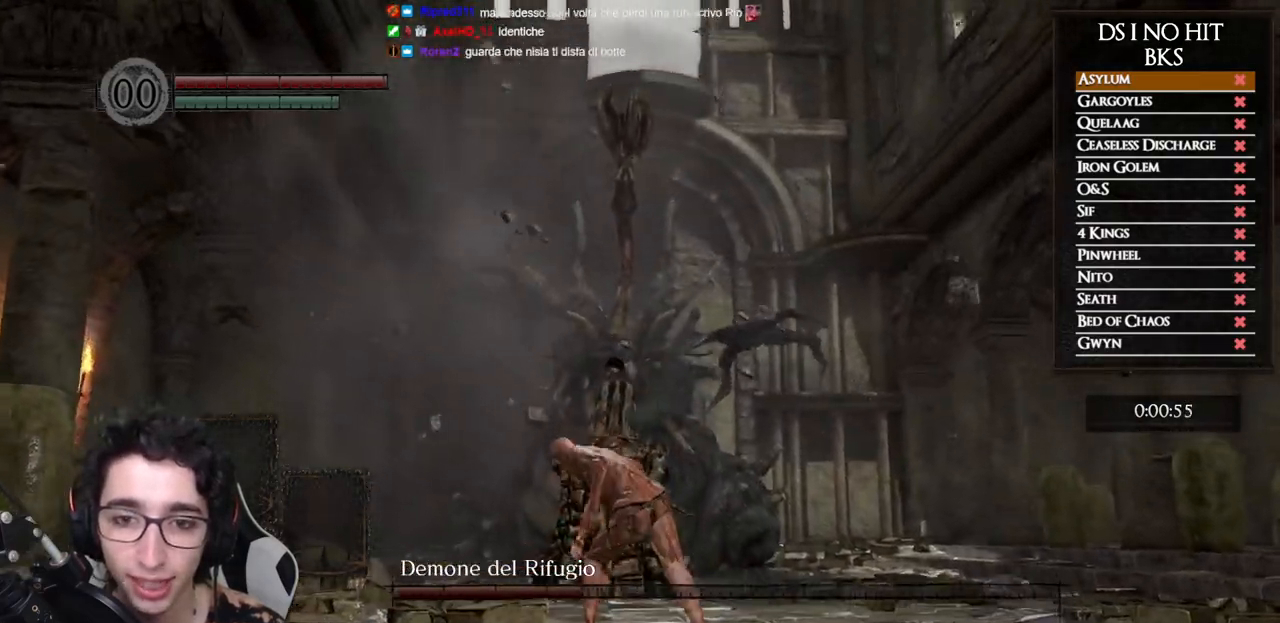
{"buttons": [], "left_stick": "up", "right_stick": "center", "events": [[33, "X", "down"], [150, "X", "up"], [200, "X", "down"], [300, "X", "up"], [367, "X", "down"], [483, "X", "up"]]}
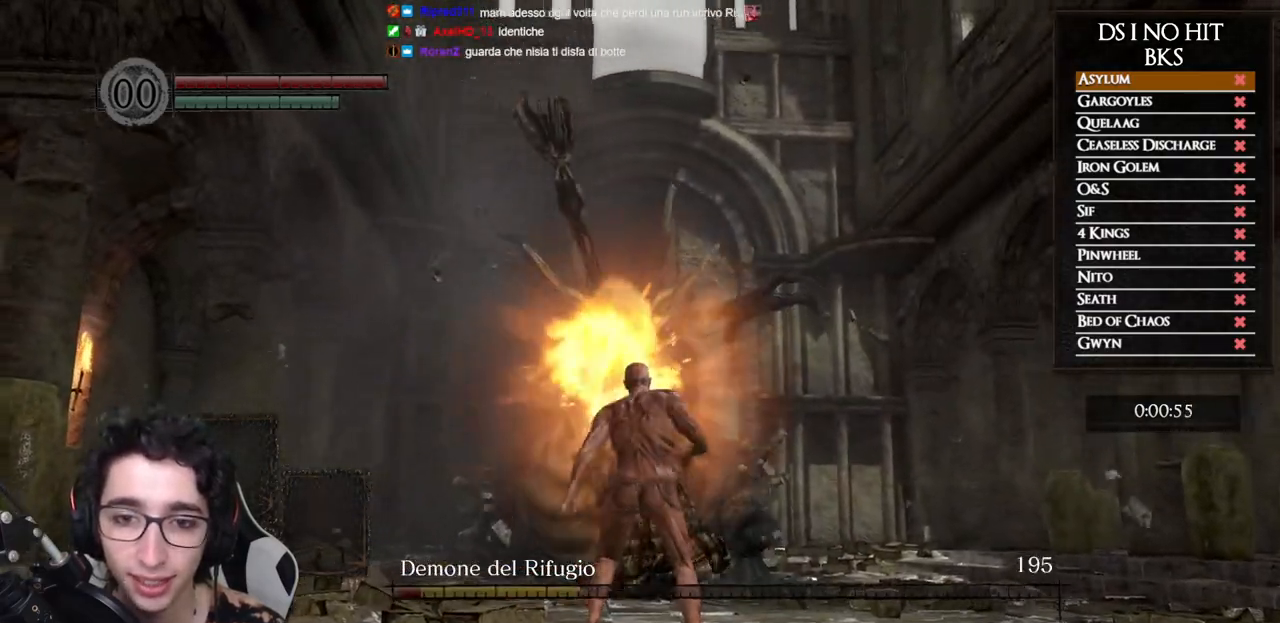
{"buttons": [], "left_stick": "up", "right_stick": "center", "events": [[33, "X", "down"], [100, "X", "up"], [400, "right_stick", "up"], [450, "right_stick", "center"]]}
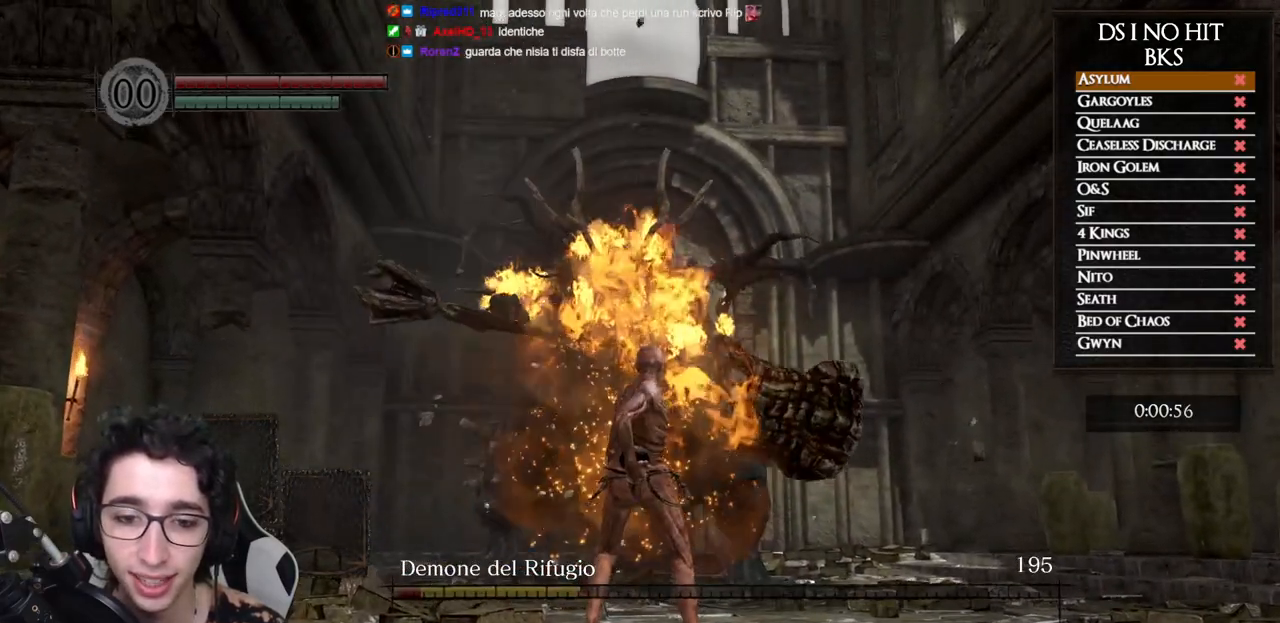
{"buttons": [], "left_stick": "up", "right_stick": "center", "events": []}
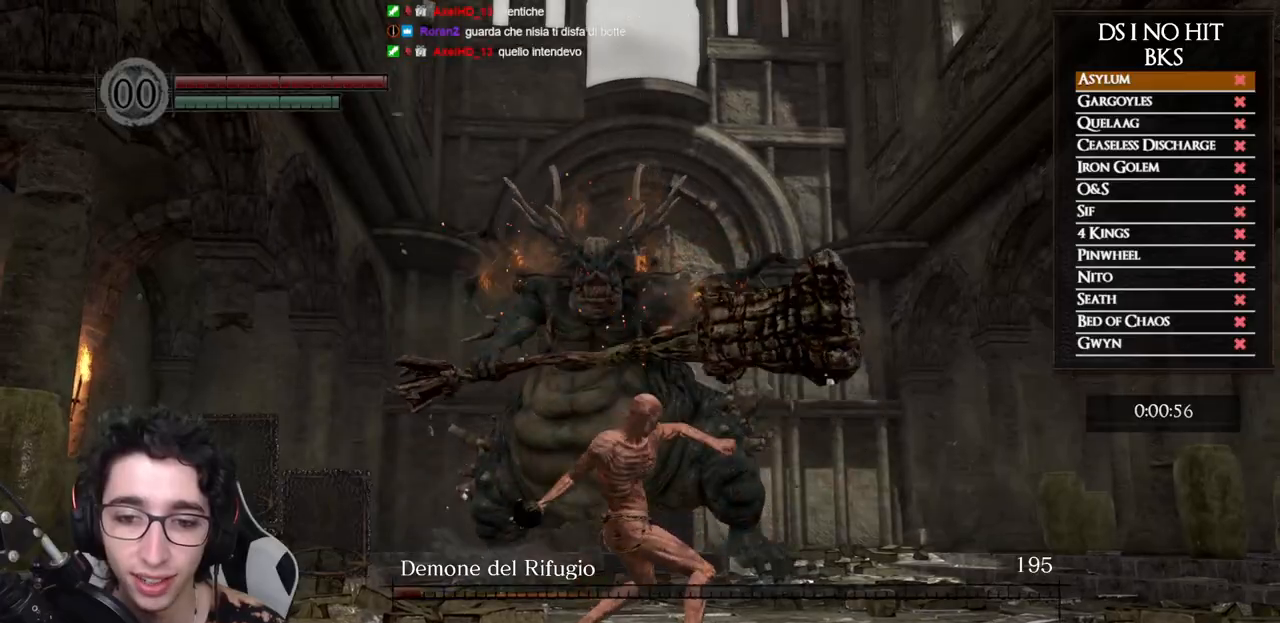
{"buttons": [], "left_stick": "center", "right_stick": "center", "events": [[500, "left_stick", "center"]]}
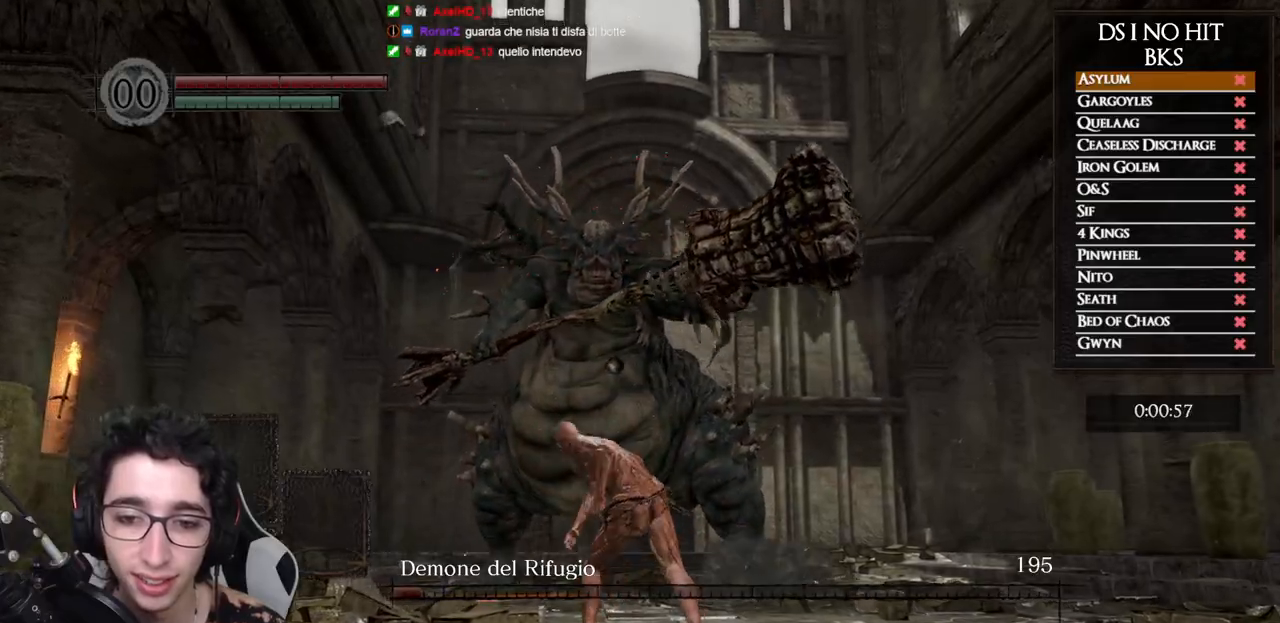
{"buttons": ["B"], "left_stick": "up-left", "right_stick": "center", "events": [[50, "right_stick", "down"], [183, "left_stick", "up-left"], [250, "right_stick", "center"], [383, "B", "down"]]}
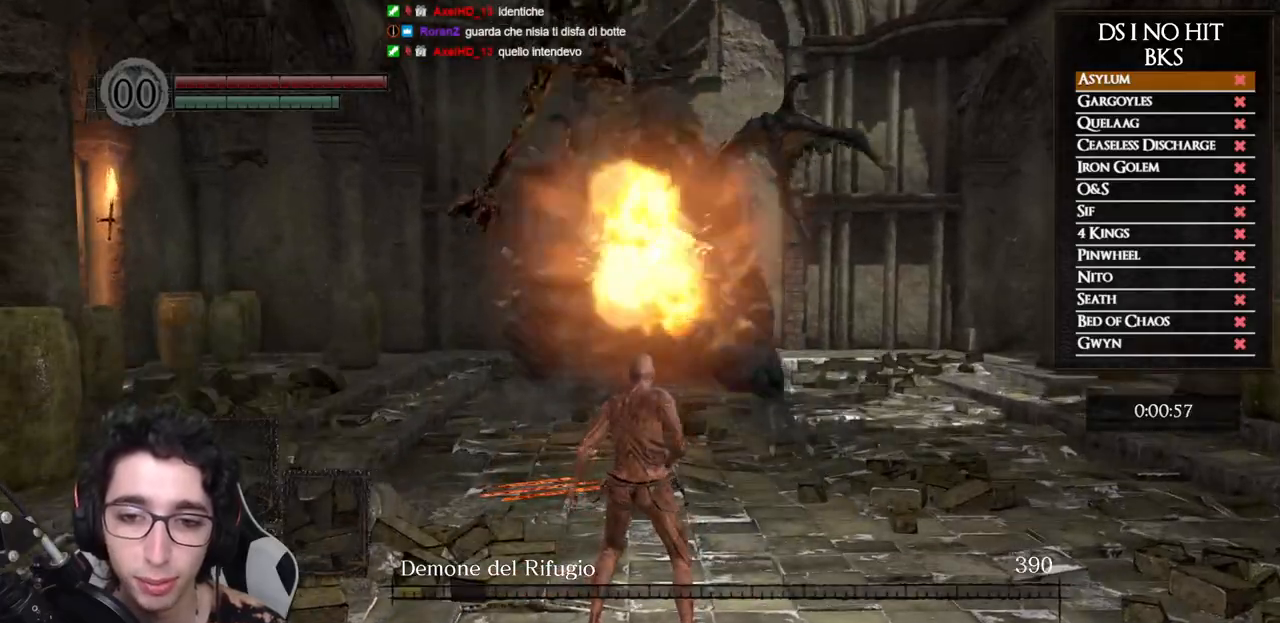
{"buttons": ["B"], "left_stick": "up-left", "right_stick": "center", "events": []}
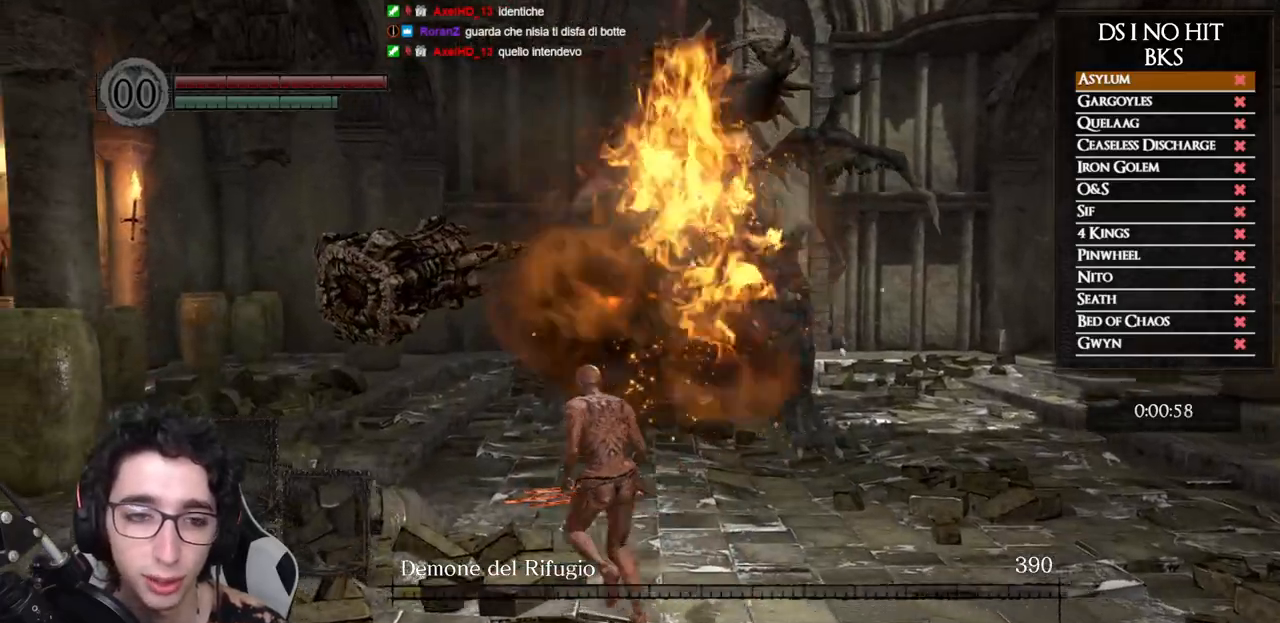
{"buttons": ["B"], "left_stick": "up", "right_stick": "left", "events": [[217, "right_stick", "left"], [450, "left_stick", "up"]]}
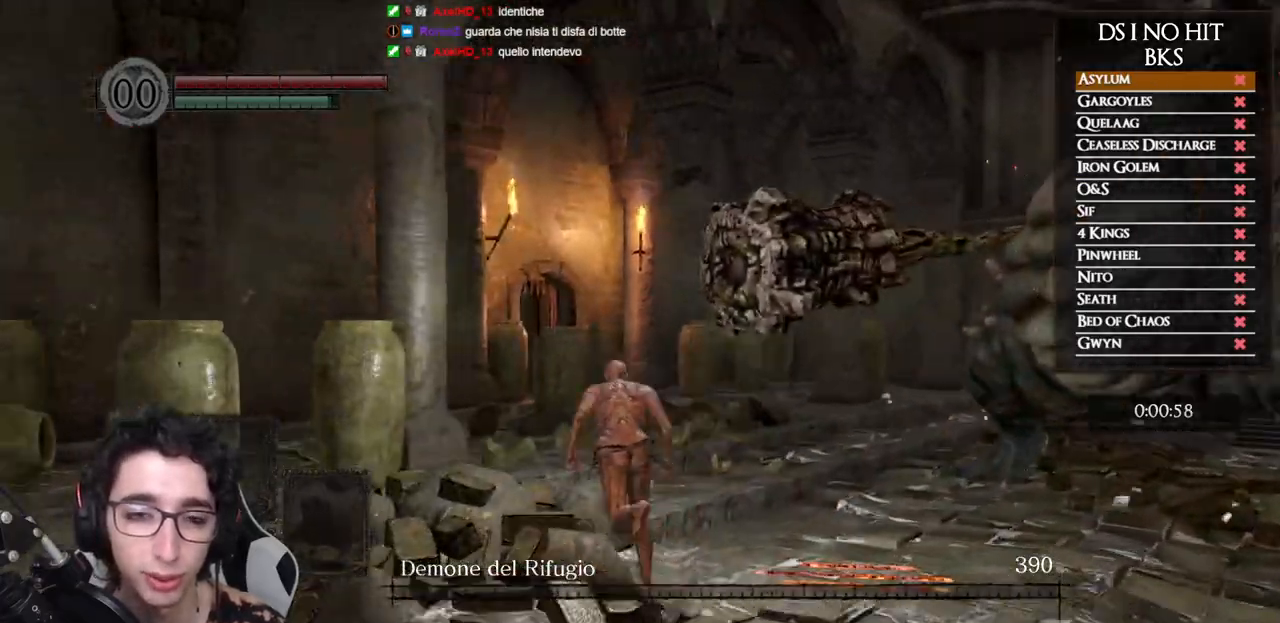
{"buttons": ["B"], "left_stick": "up", "right_stick": "down", "events": [[250, "right_stick", "center"], [467, "right_stick", "down"]]}
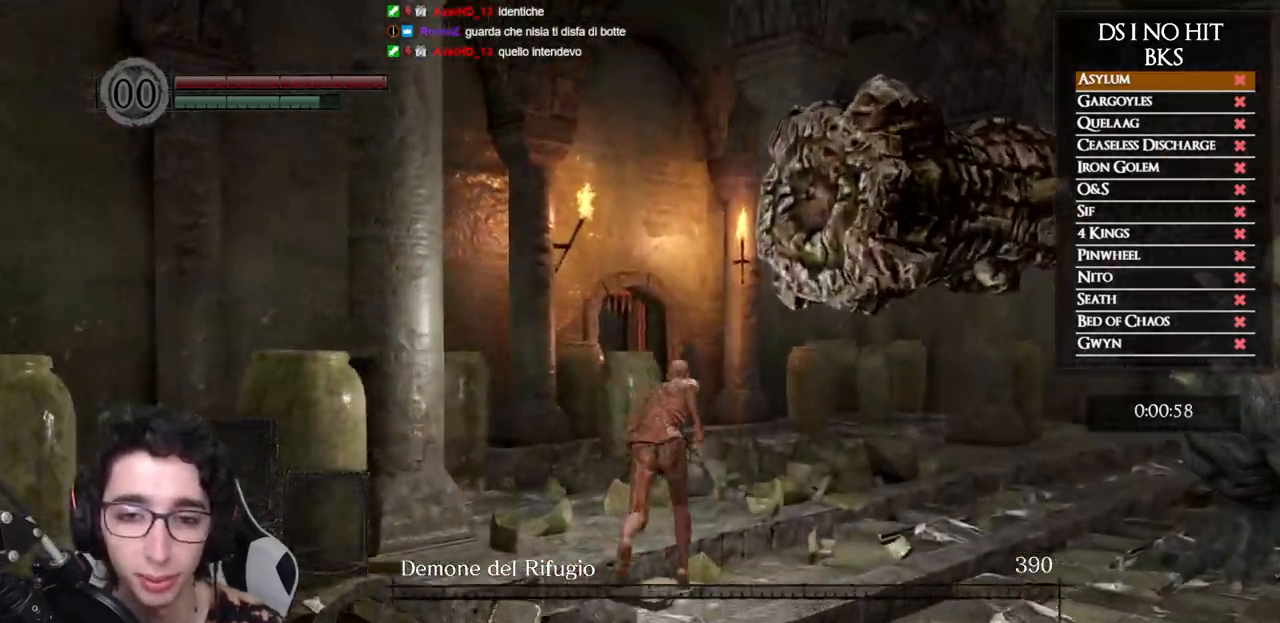
{"buttons": ["B"], "left_stick": "up", "right_stick": "down-left", "events": [[167, "right_stick", "center"], [350, "right_stick", "down-left"]]}
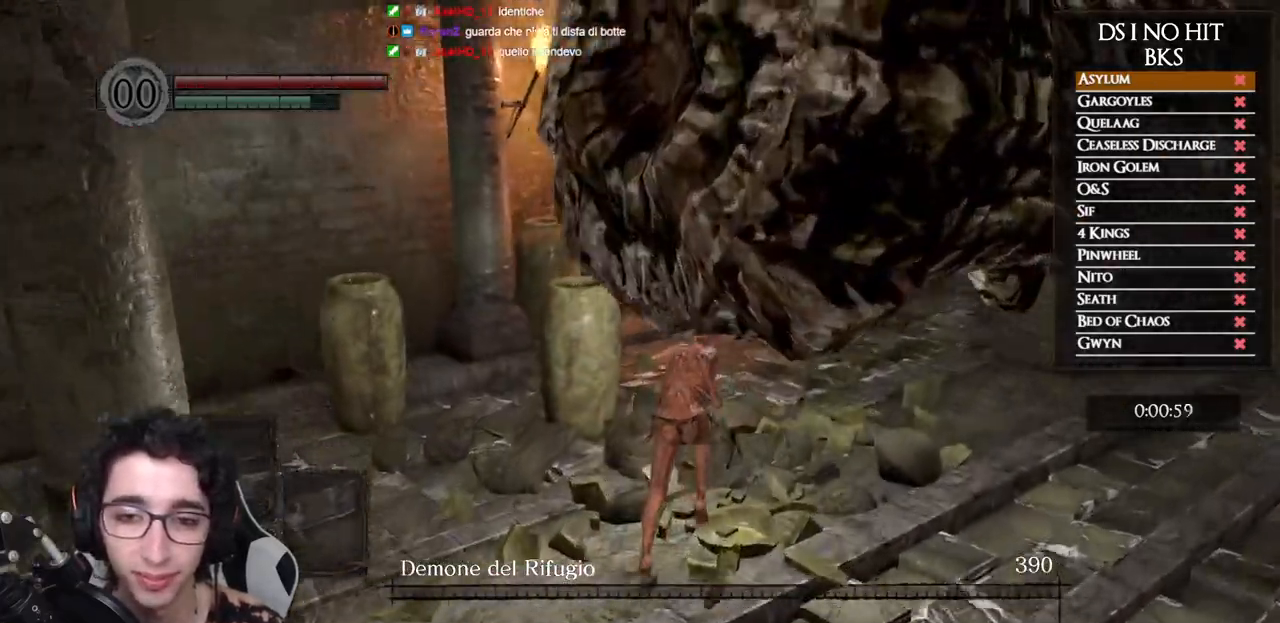
{"buttons": ["B"], "left_stick": "up", "right_stick": "down-left", "events": [[33, "right_stick", "center"], [350, "right_stick", "down-left"]]}
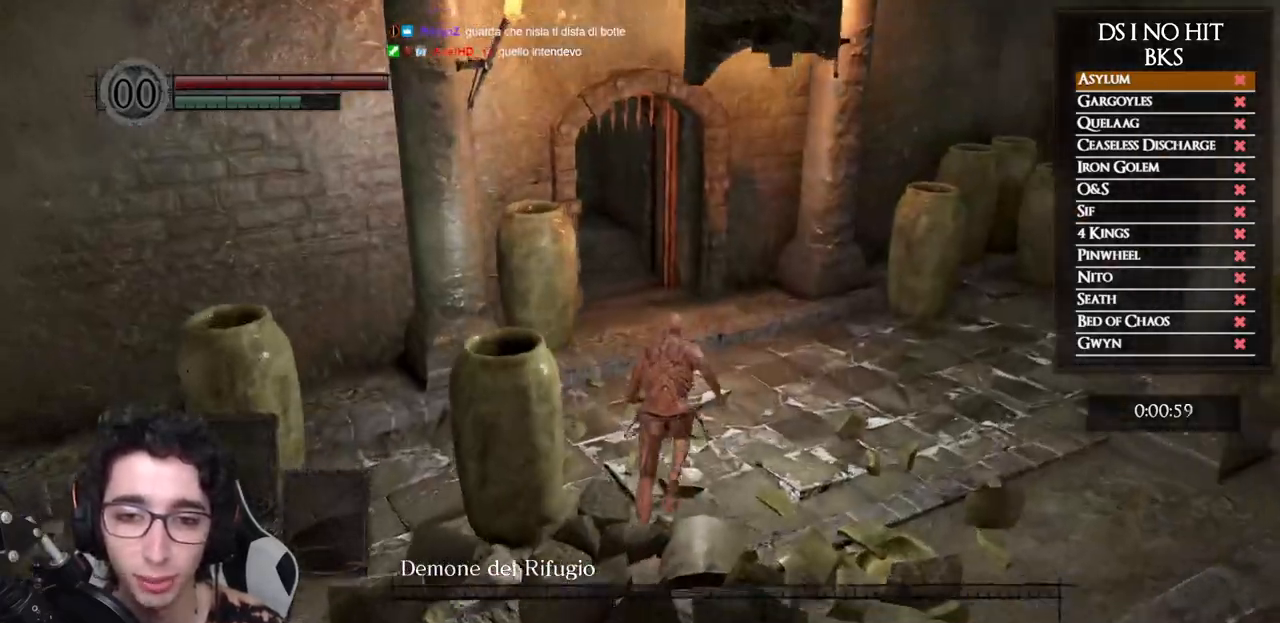
{"buttons": ["B"], "left_stick": "up", "right_stick": "center", "events": [[100, "right_stick", "center"], [233, "right_stick", "left"], [450, "right_stick", "center"]]}
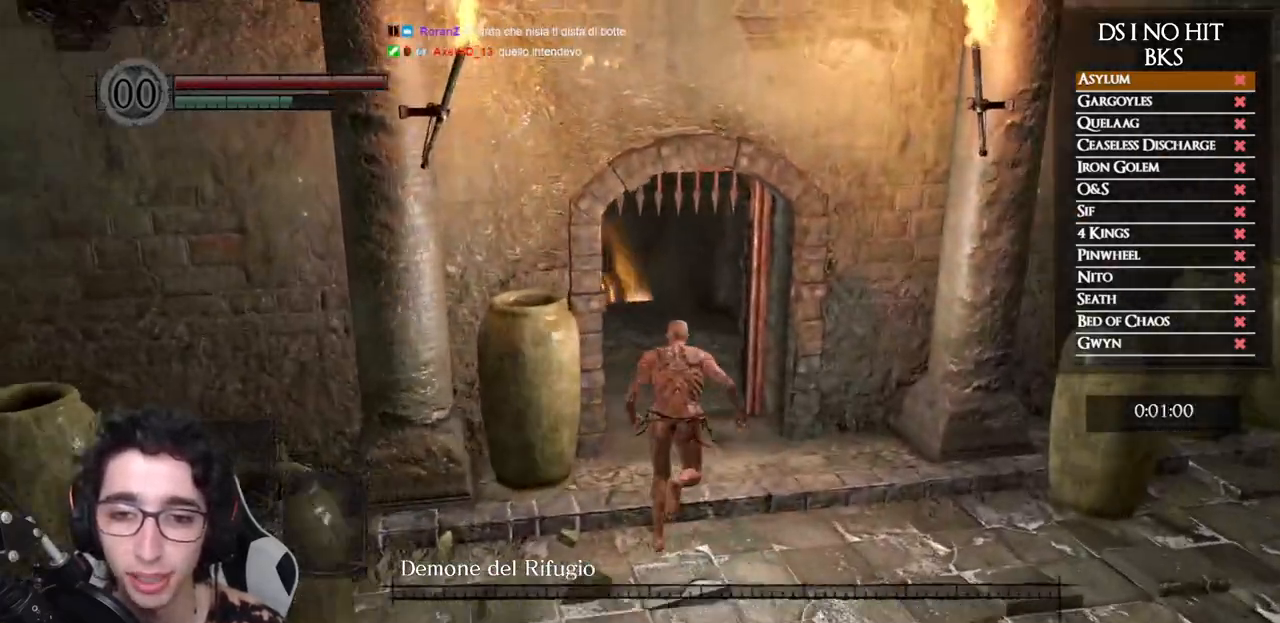
{"buttons": ["B"], "left_stick": "up", "right_stick": "center", "events": [[133, "right_stick", "left"], [283, "right_stick", "center"]]}
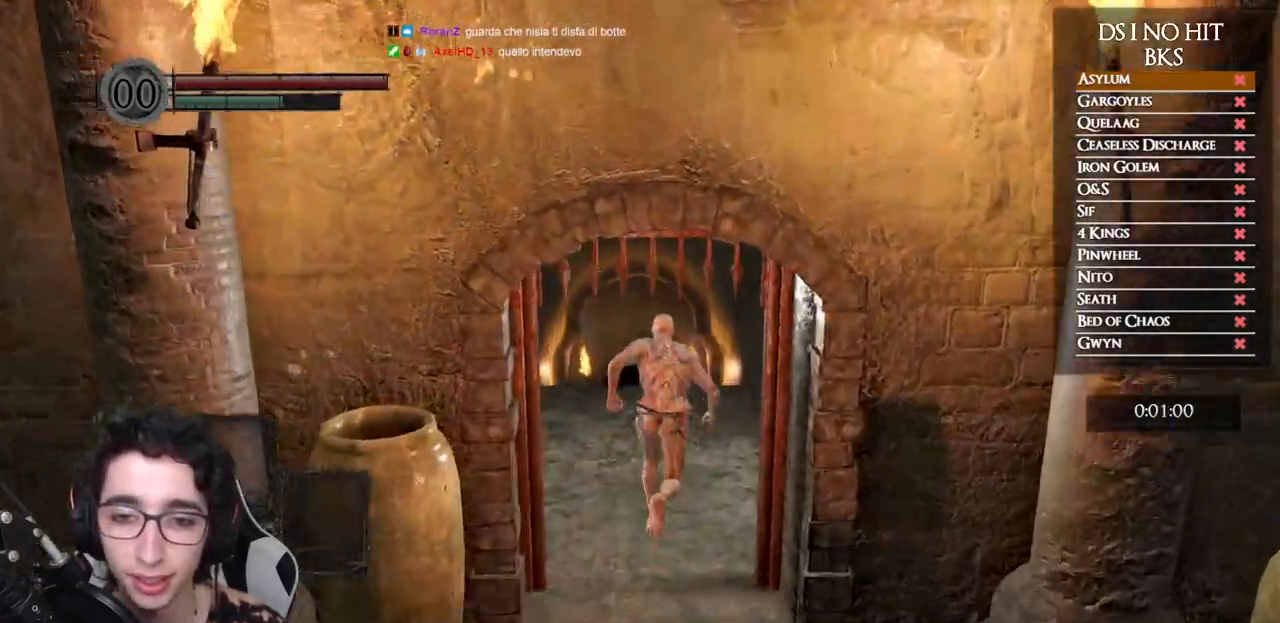
{"buttons": ["B"], "left_stick": "up", "right_stick": "center", "events": []}
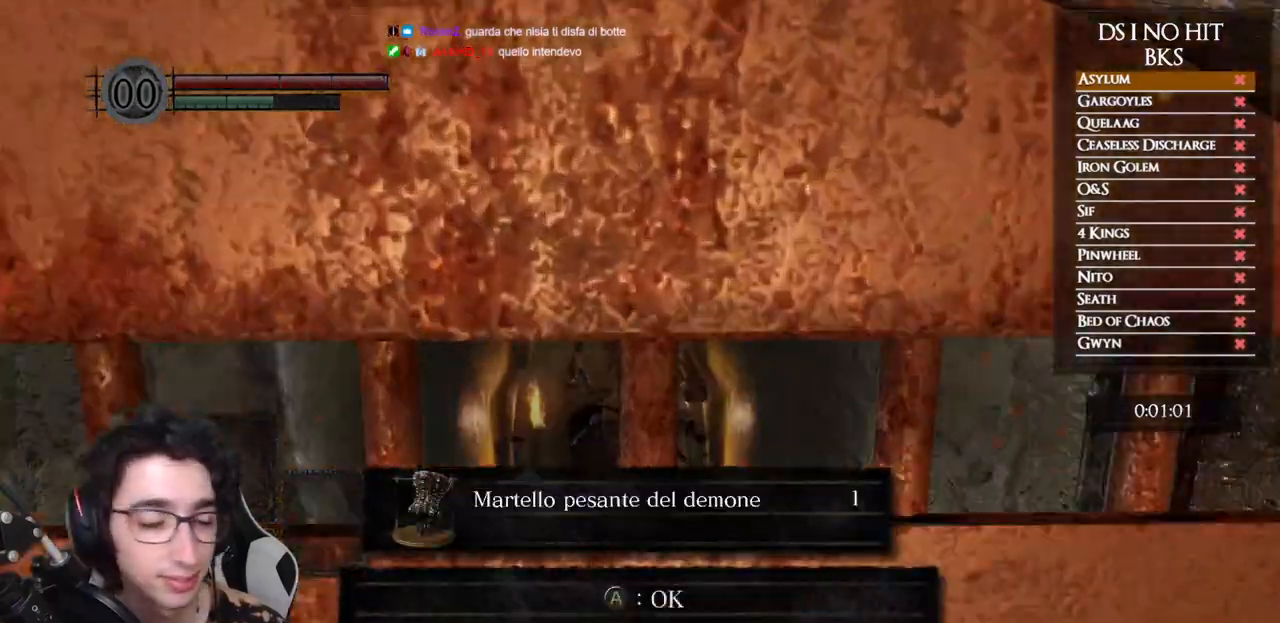
{"buttons": [], "left_stick": "up", "right_stick": "center", "events": [[500, "B", "up"]]}
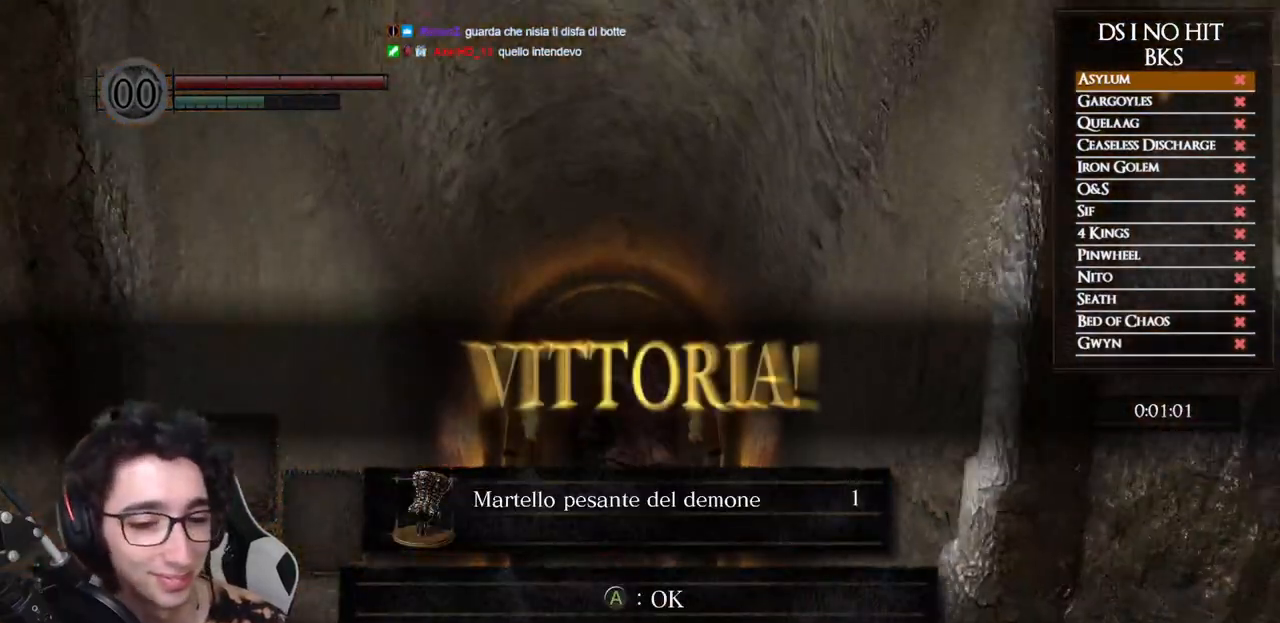
{"buttons": [], "left_stick": "up", "right_stick": "center", "events": [[100, "A", "down"], [200, "A", "up"], [367, "right_stick", "down-left"], [467, "right_stick", "center"]]}
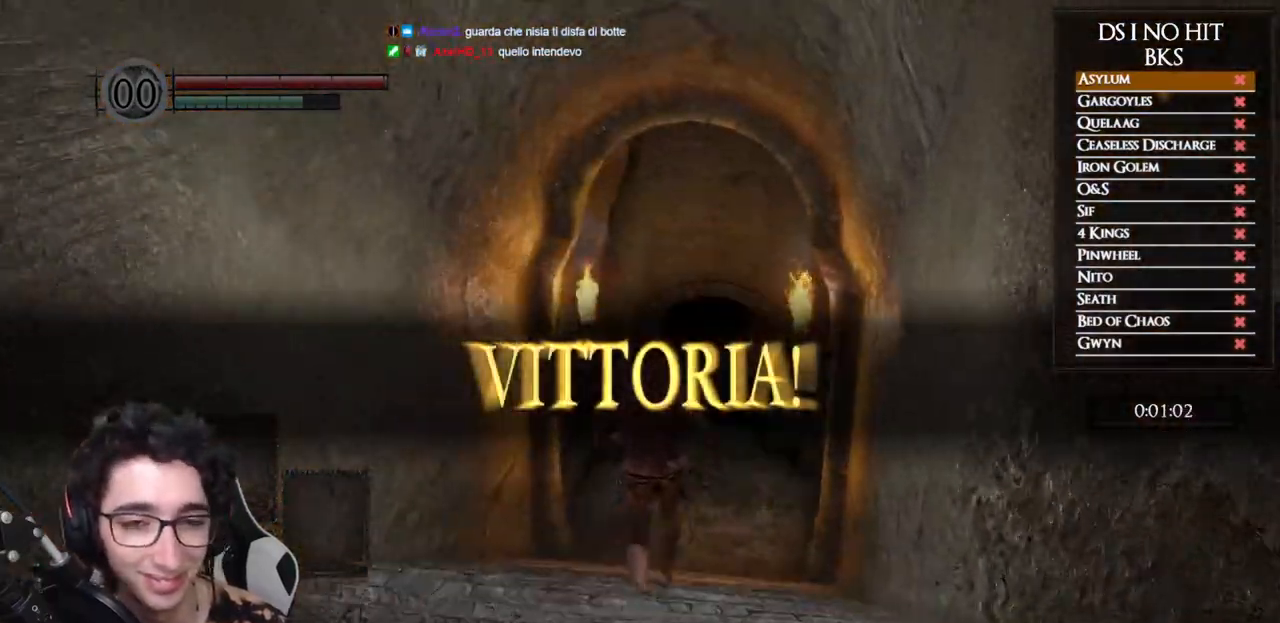
{"buttons": ["B"], "left_stick": "up", "right_stick": "center", "events": [[67, "B", "down"]]}
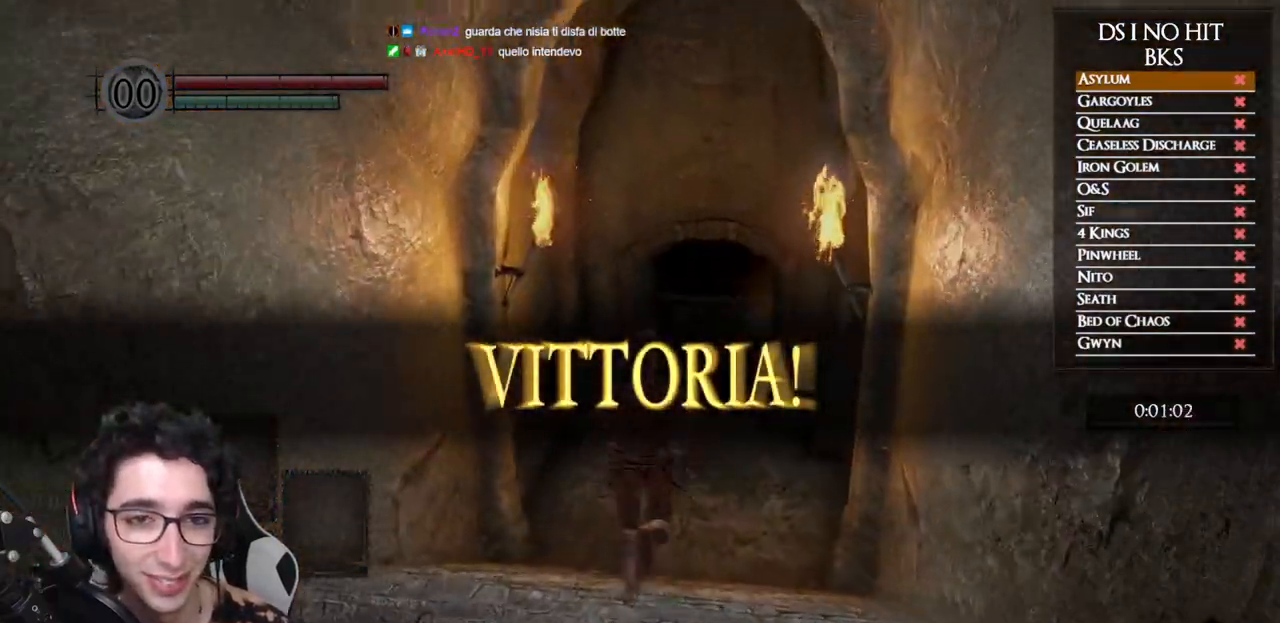
{"buttons": ["B"], "left_stick": "up", "right_stick": "center", "events": []}
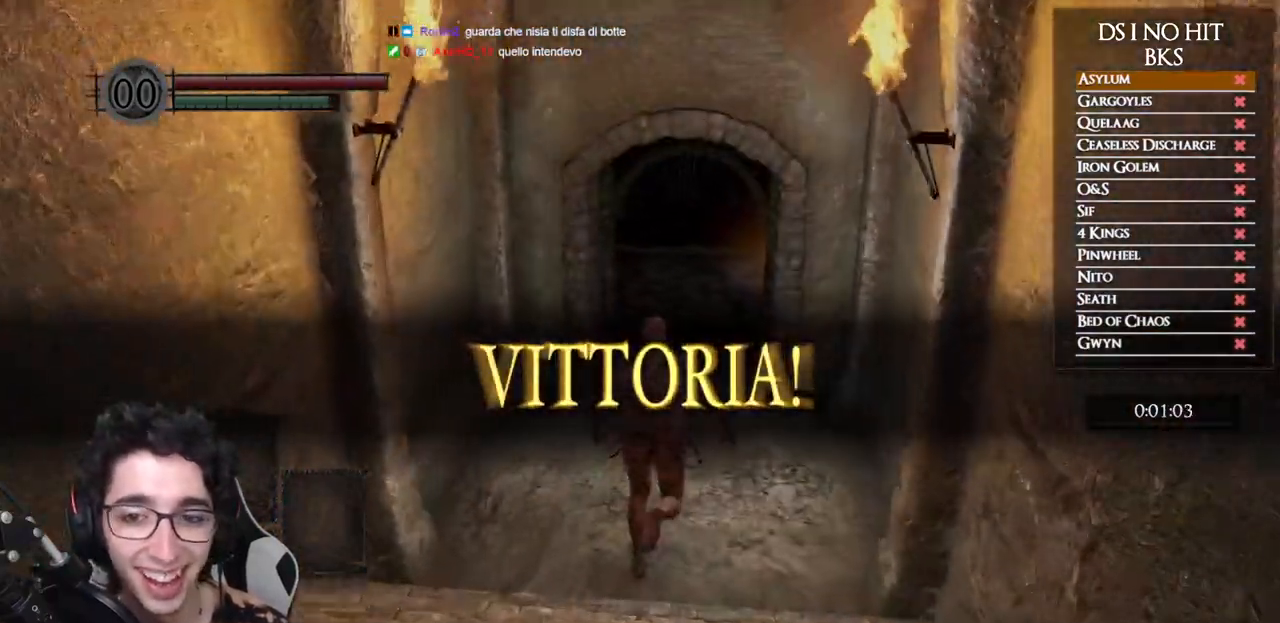
{"buttons": ["B"], "left_stick": "up", "right_stick": "center", "events": []}
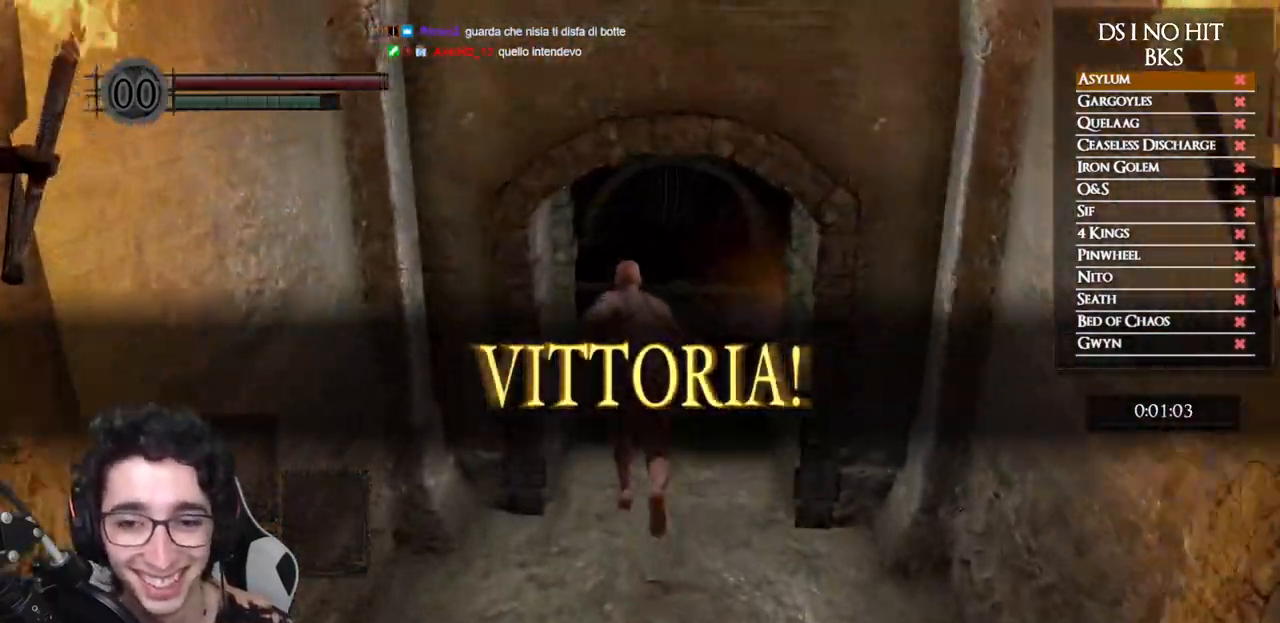
{"buttons": ["B"], "left_stick": "up", "right_stick": "left", "events": [[250, "right_stick", "left"]]}
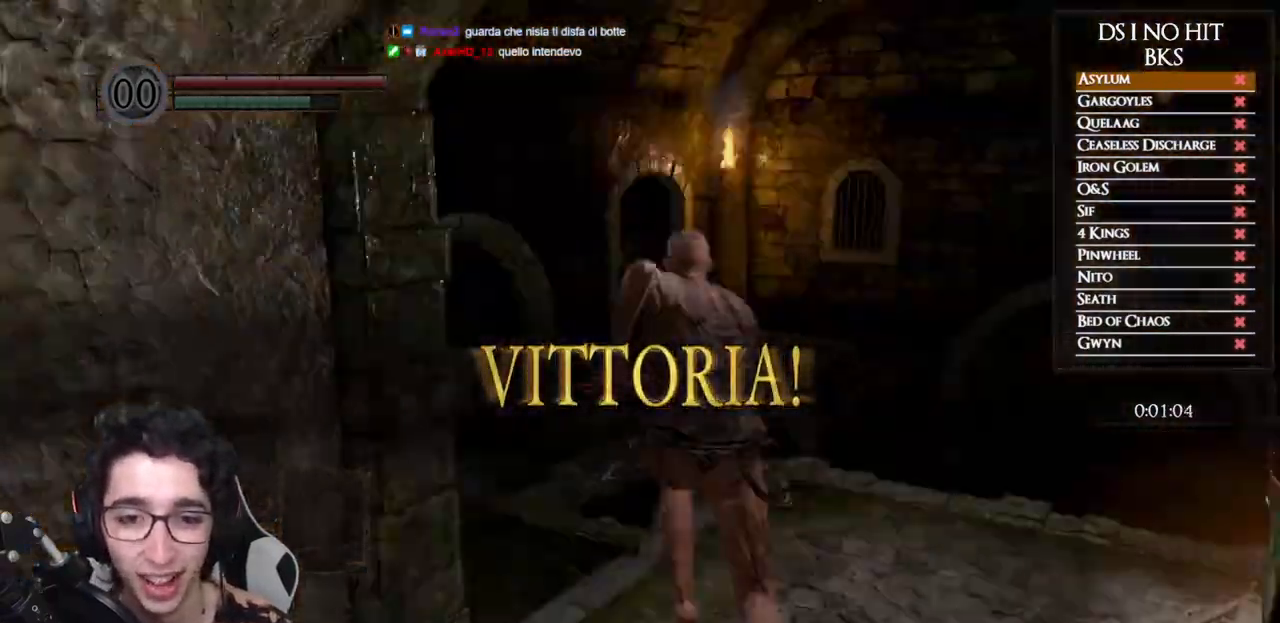
{"buttons": ["B"], "left_stick": "up", "right_stick": "center", "events": [[300, "right_stick", "center"]]}
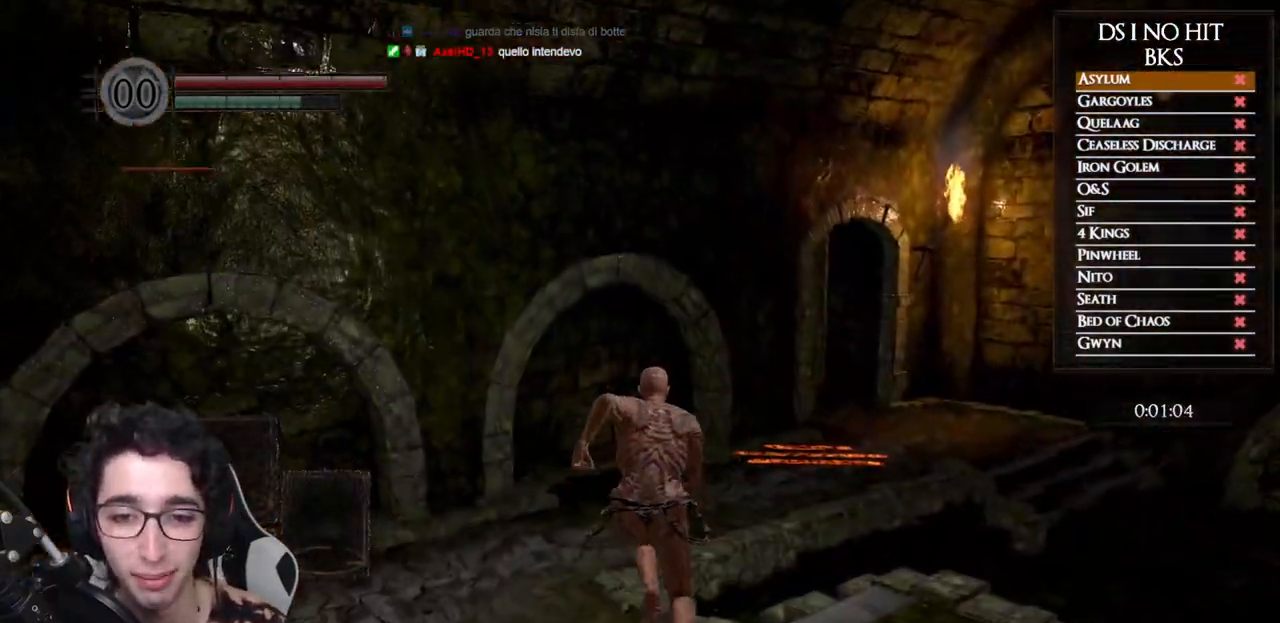
{"buttons": ["B"], "left_stick": "up-right", "right_stick": "center", "events": [[467, "left_stick", "up-right"]]}
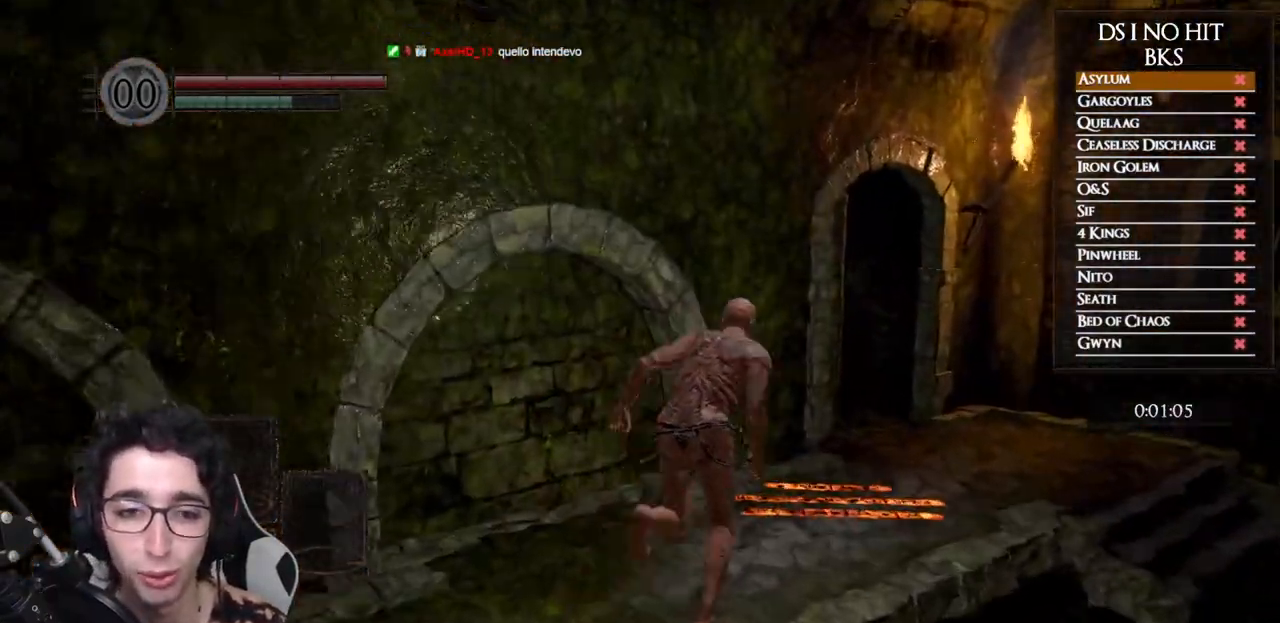
{"buttons": [], "left_stick": "up-right", "right_stick": "left", "events": [[50, "B", "up"], [150, "right_stick", "left"]]}
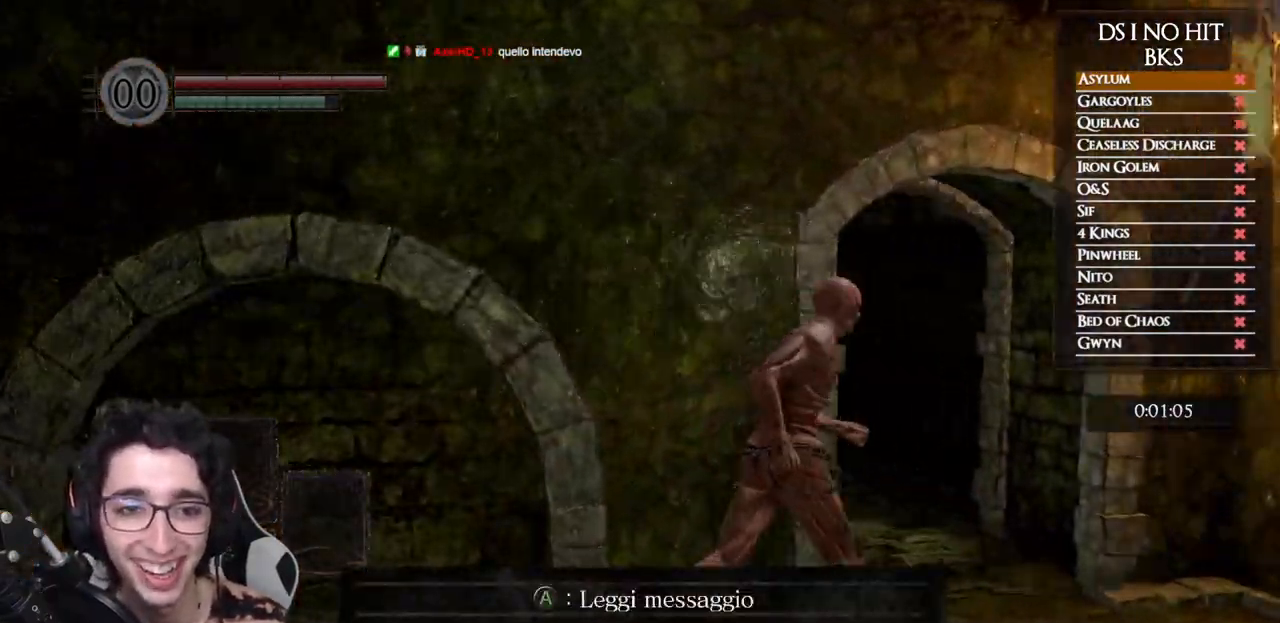
{"buttons": ["B"], "left_stick": "up-right", "right_stick": "center", "events": [[200, "right_stick", "center"], [267, "B", "down"]]}
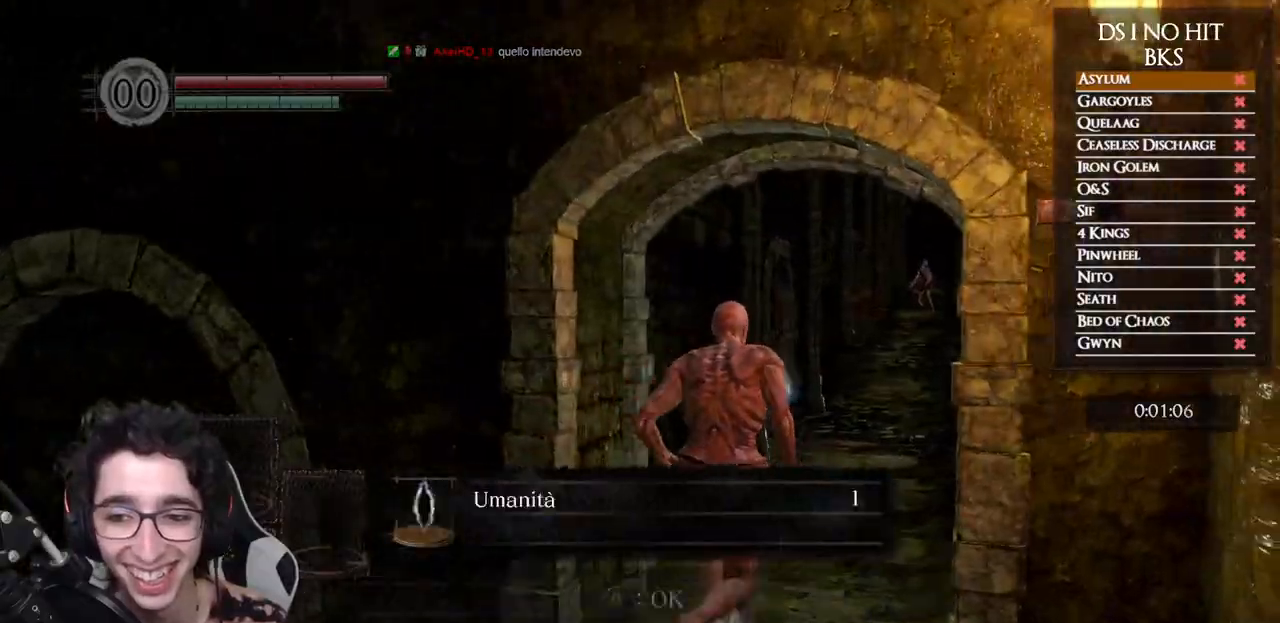
{"buttons": ["B"], "left_stick": "up-right", "right_stick": "center", "events": [[400, "A", "down"], [483, "A", "up"]]}
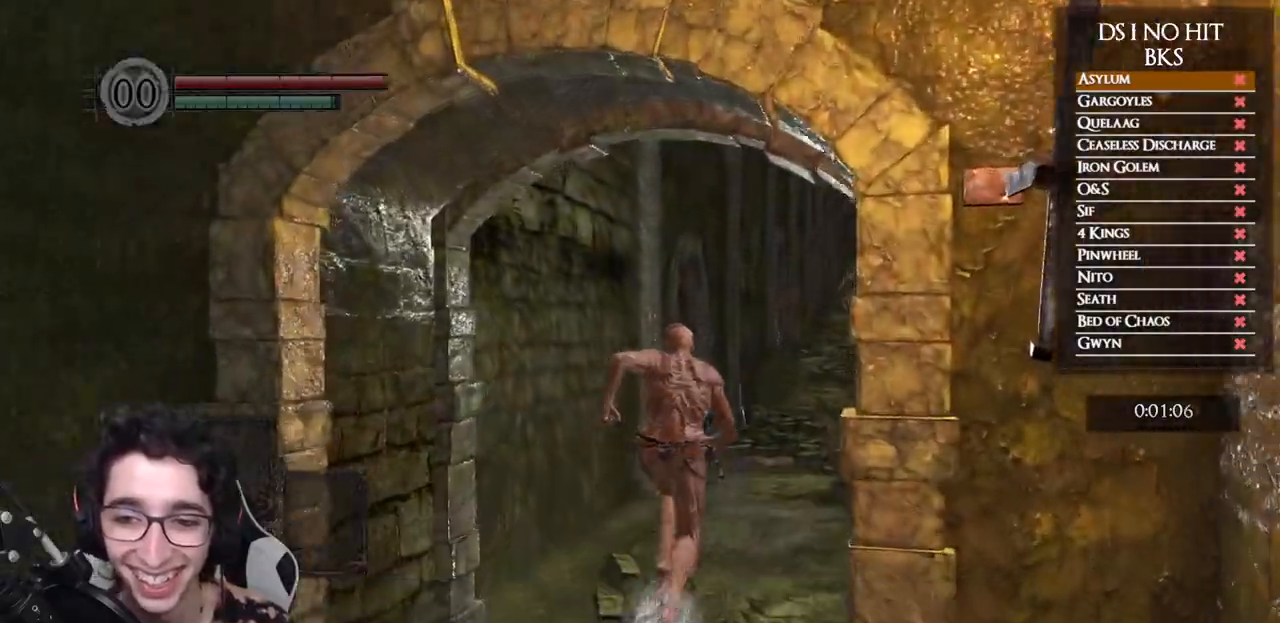
{"buttons": ["B"], "left_stick": "up-right", "right_stick": "center", "events": []}
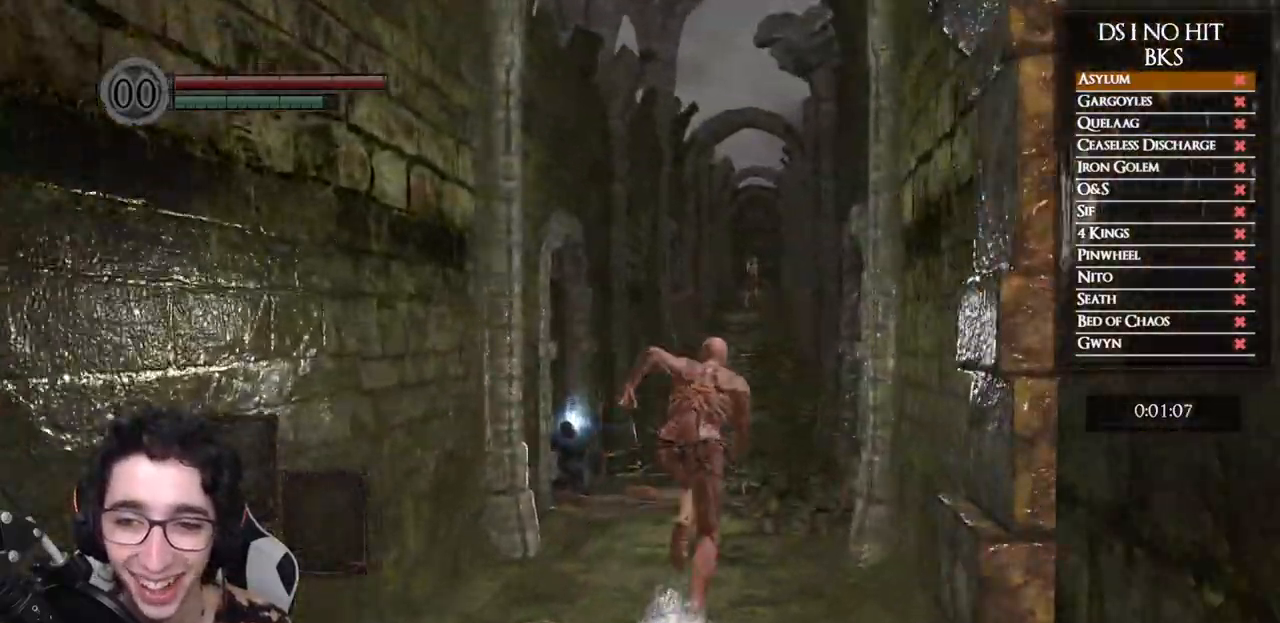
{"buttons": ["B"], "left_stick": "up", "right_stick": "center", "events": [[67, "right_stick", "down"], [167, "left_stick", "up"], [183, "right_stick", "center"]]}
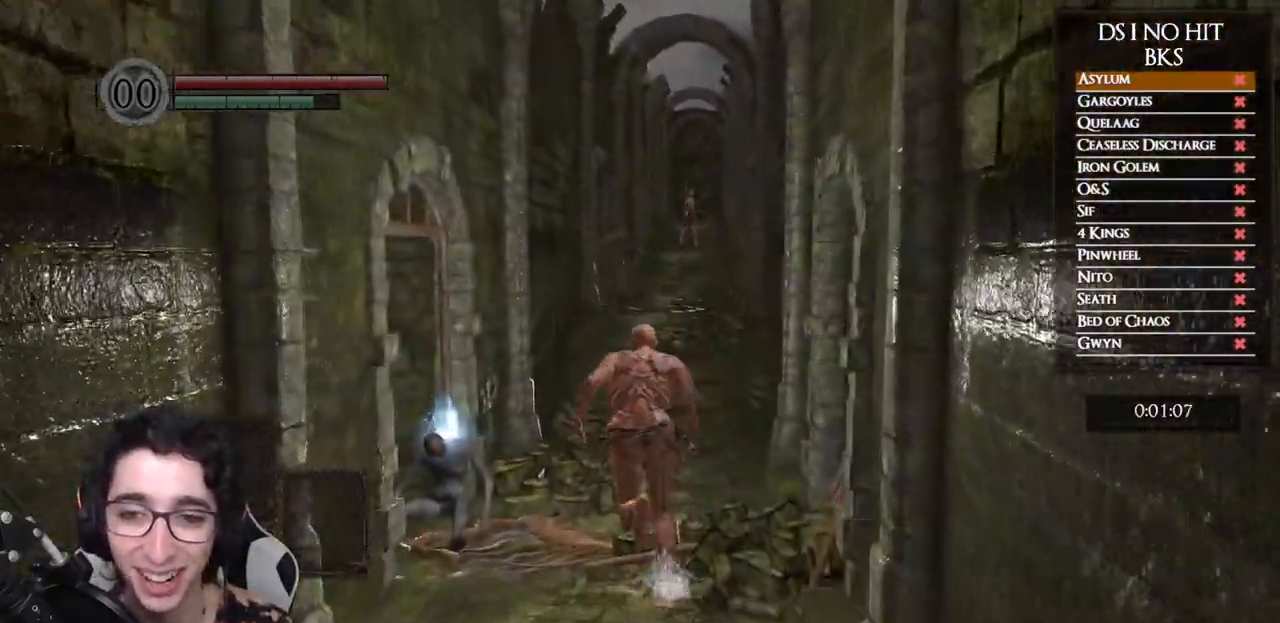
{"buttons": ["B"], "left_stick": "up", "right_stick": "down", "events": [[183, "right_stick", "down"], [267, "right_stick", "center"], [483, "right_stick", "down"]]}
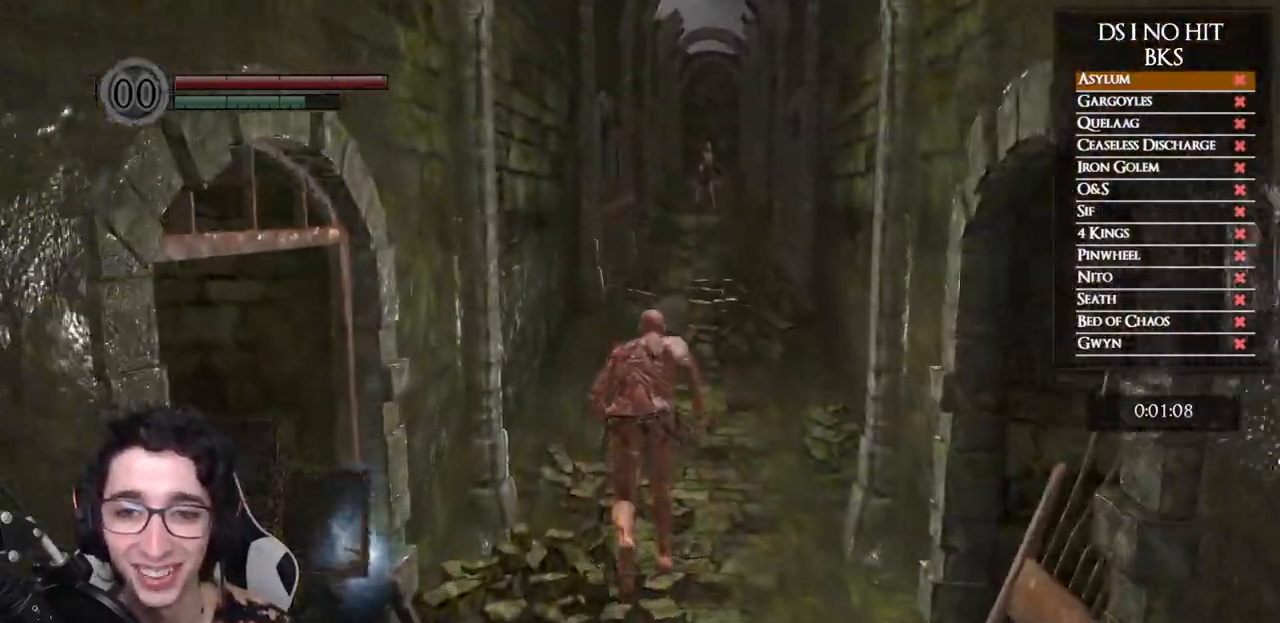
{"buttons": ["B"], "left_stick": "up", "right_stick": "center", "events": [[117, "right_stick", "center"], [333, "right_stick", "down"], [417, "right_stick", "center"]]}
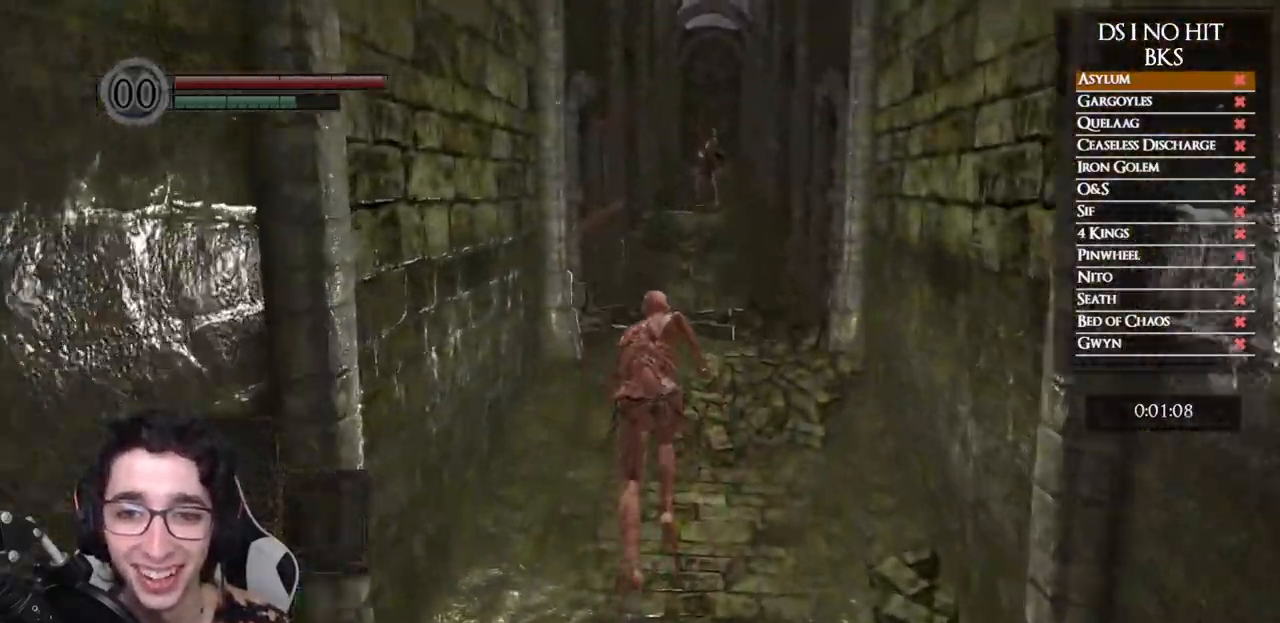
{"buttons": ["B"], "left_stick": "up-right", "right_stick": "center", "events": [[117, "right_stick", "down"], [267, "right_stick", "center"], [467, "left_stick", "up-right"]]}